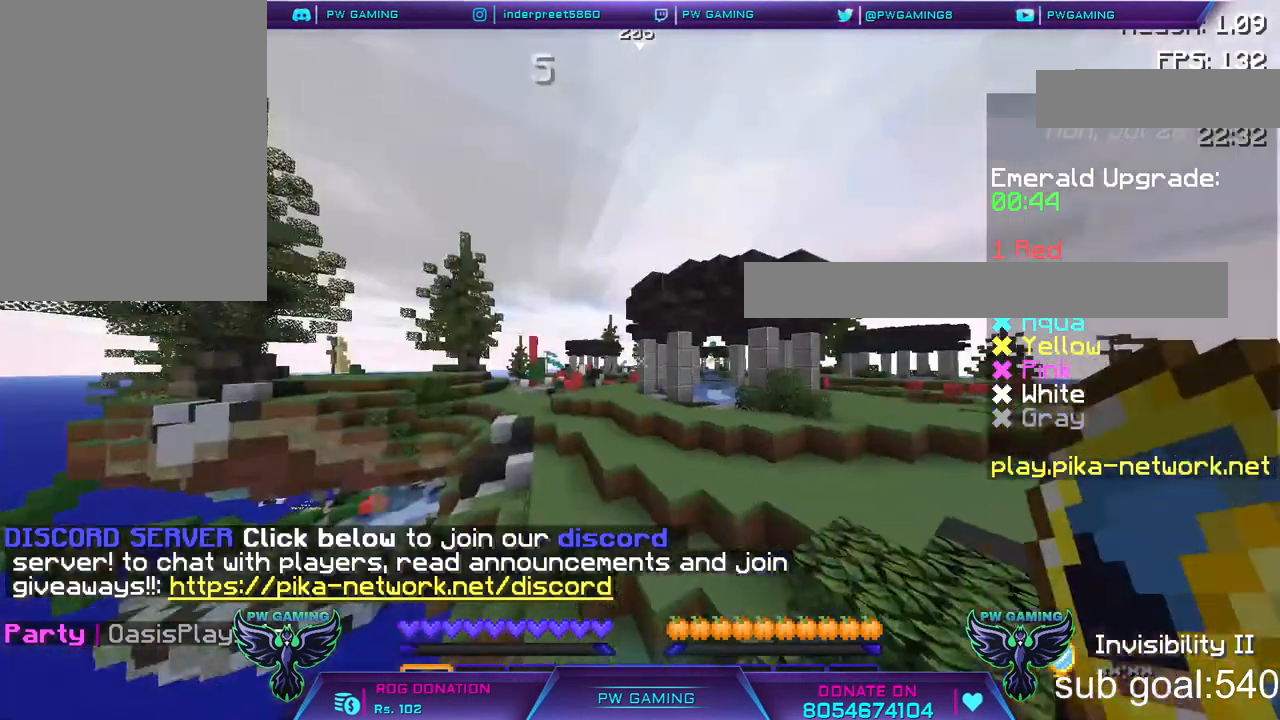
Gameplay with keyboard and mouse; each line is a JSON object with the keys and mouse buttons held at the frame after it. "events" lists presses ("down") and releases ("up") of "a", "d", "s", "space", "w", "mouse_left" and "mouse_right" between this image and that frame as [ms after this image, input, new state], when the widget could be followed in between. "mouse_left", "mouse_right" = the "left", "right" buttons of the "mouse" list. No other keys are recorded. Fast repeated clicks can show as one long hold. Not read: mouse_move.
{"keys": ["w"], "mouse": [], "events": [[50, "w", "down"]]}
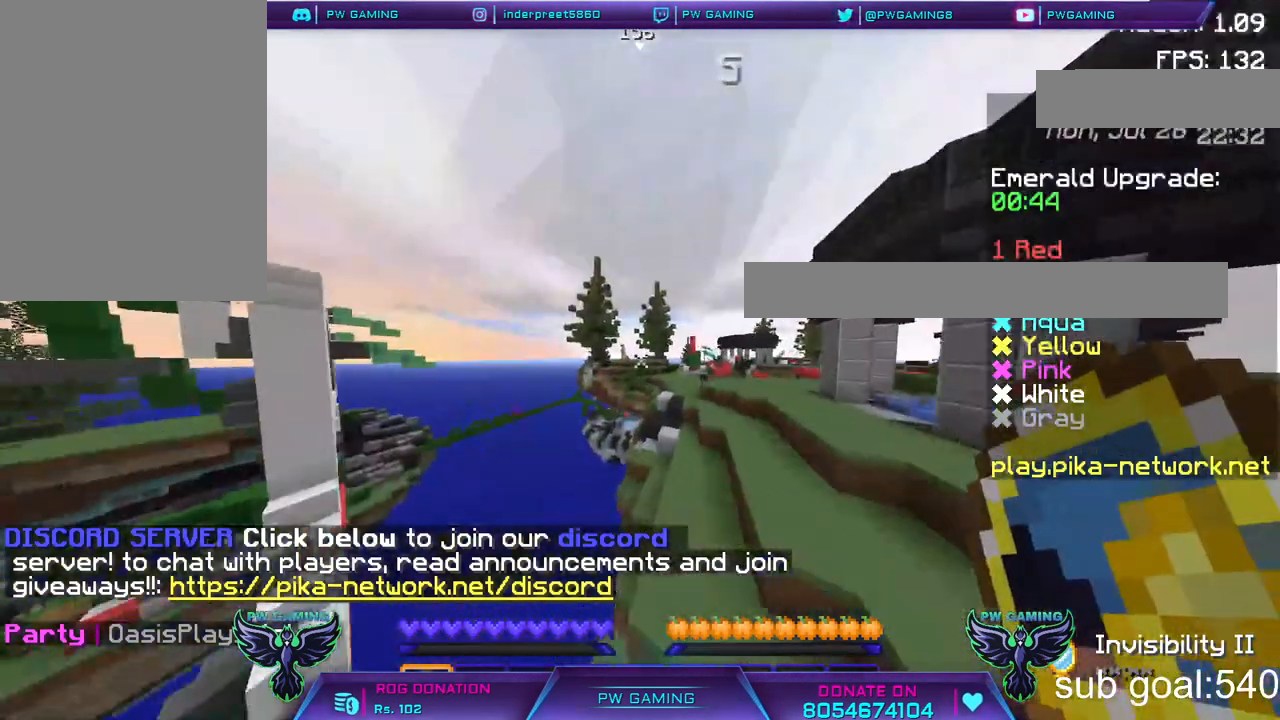
{"keys": ["w"], "mouse": [], "events": []}
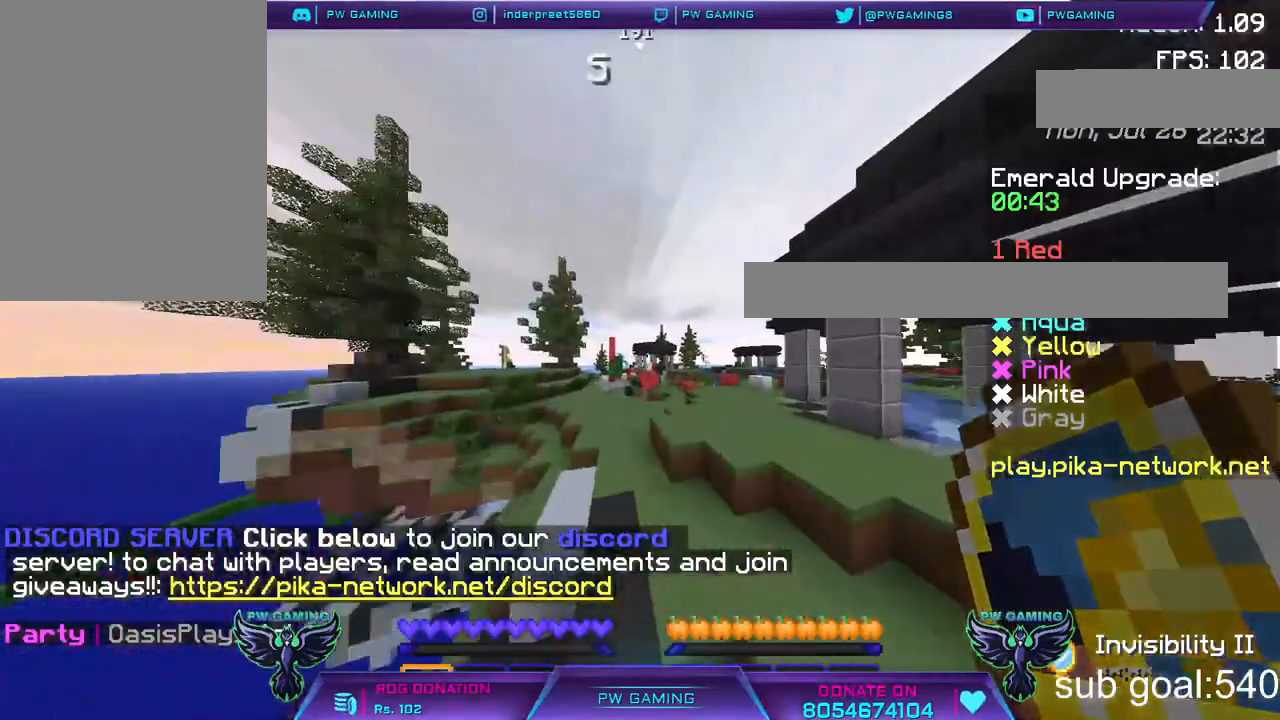
{"keys": ["w"], "mouse": [], "events": []}
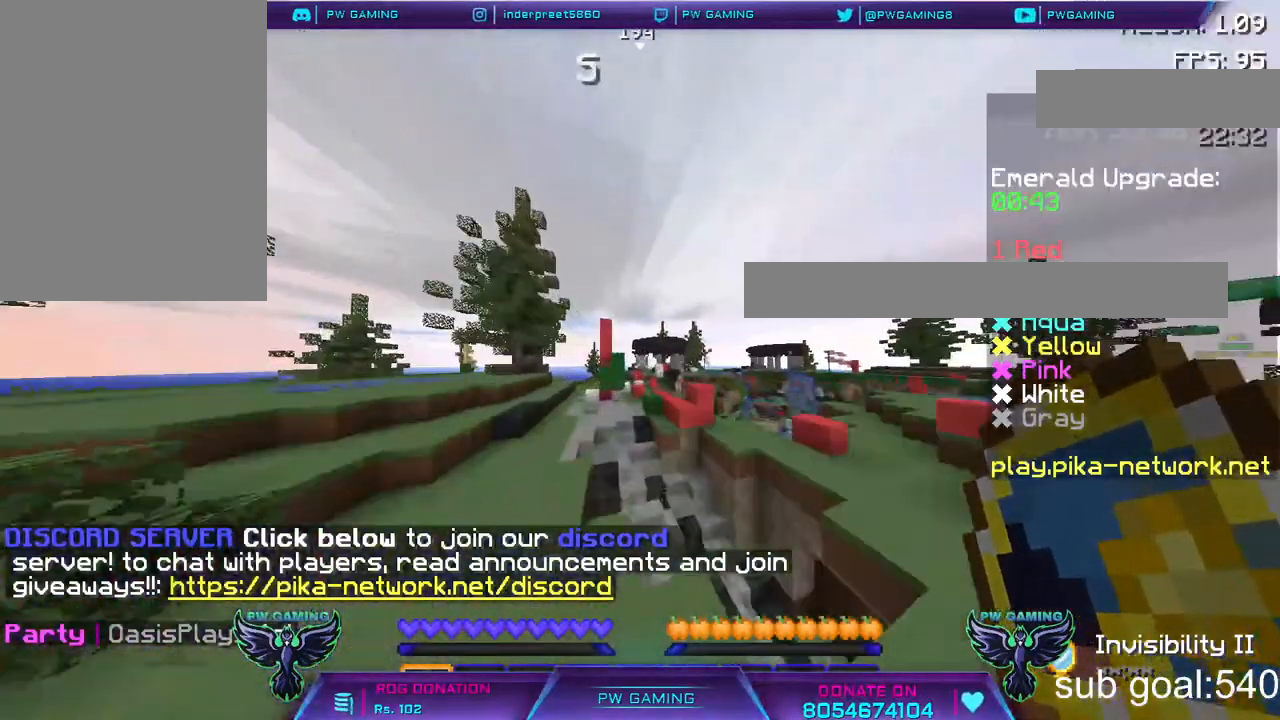
{"keys": [], "mouse": [], "events": [[317, "w", "up"]]}
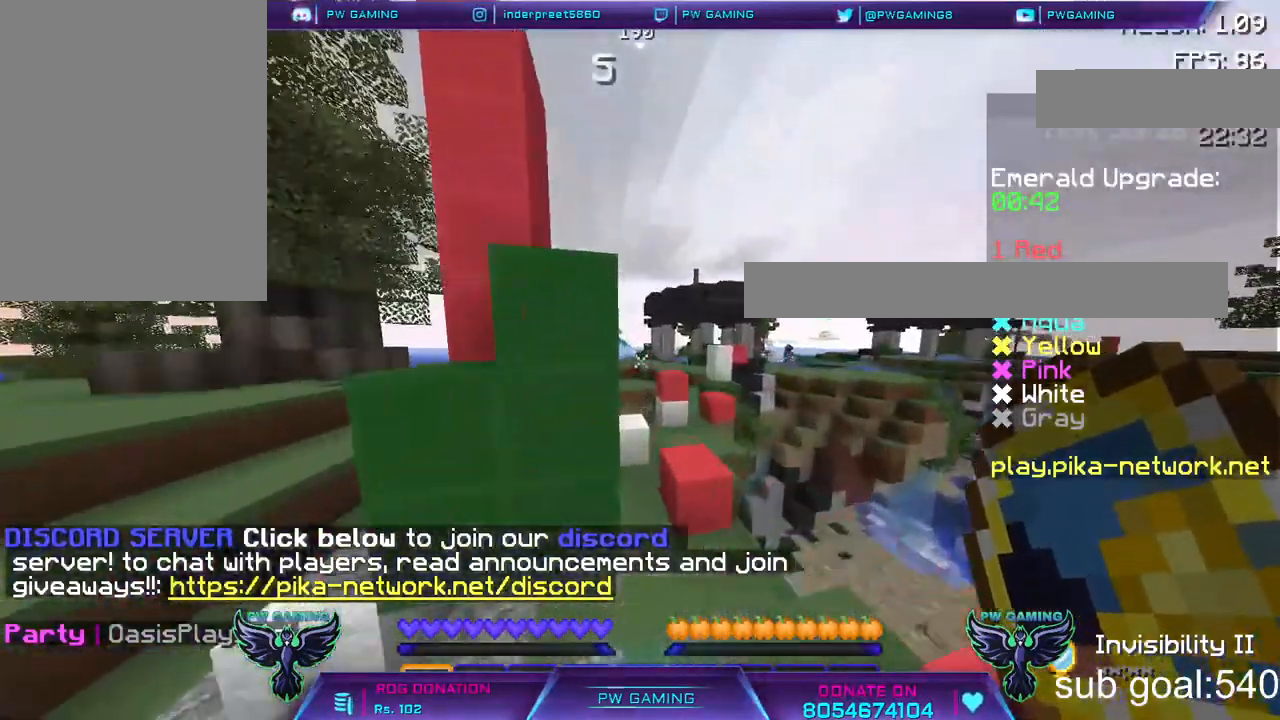
{"keys": ["w"], "mouse": [], "events": [[500, "w", "down"]]}
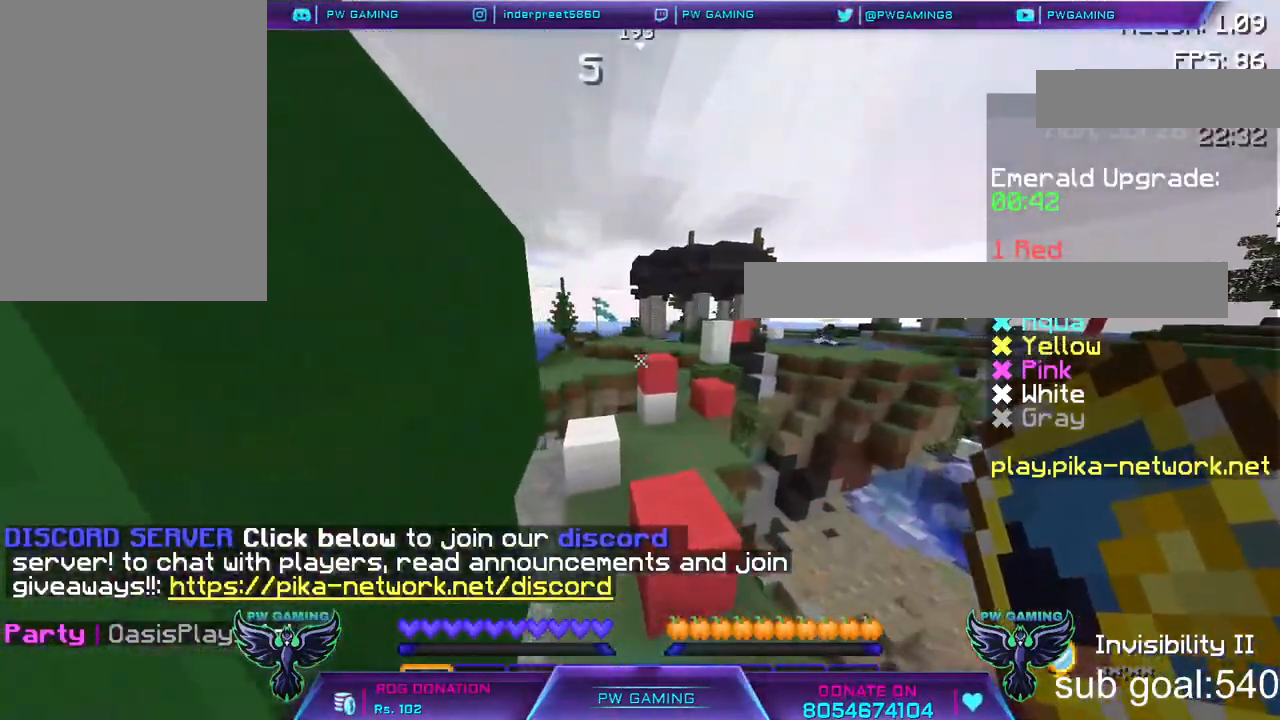
{"keys": ["w"], "mouse": [], "events": []}
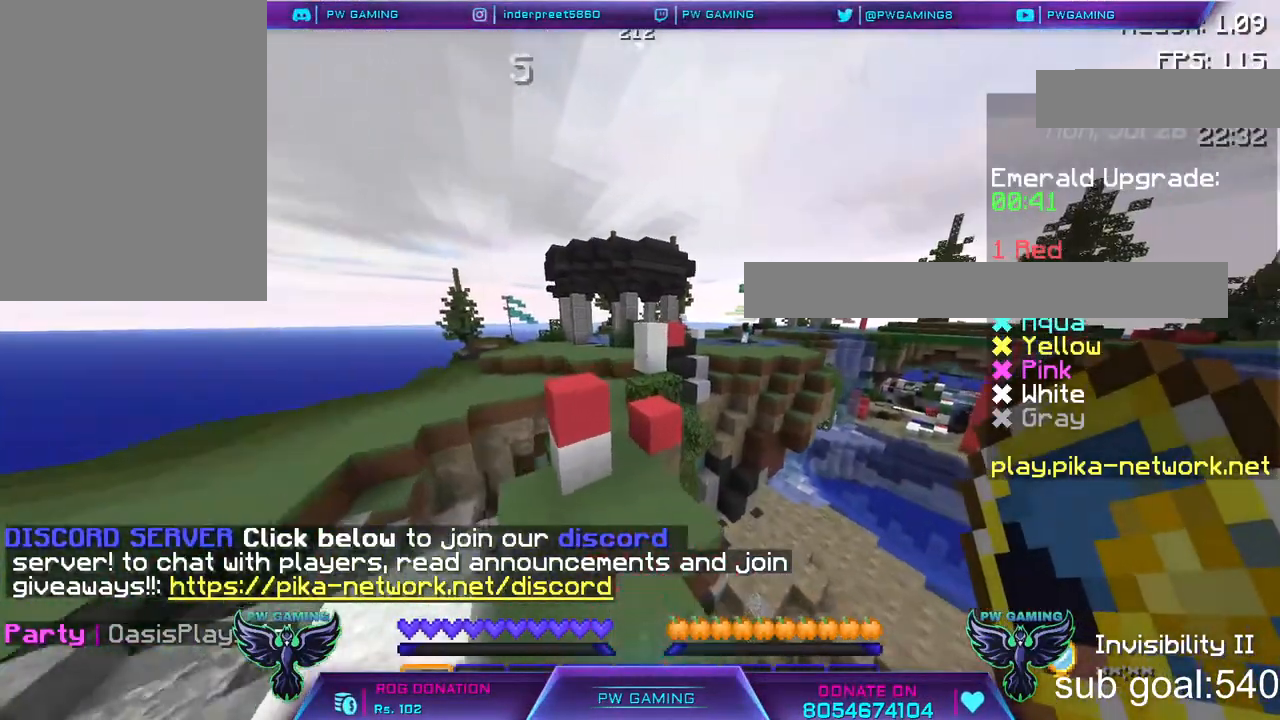
{"keys": ["w"], "mouse": [], "events": []}
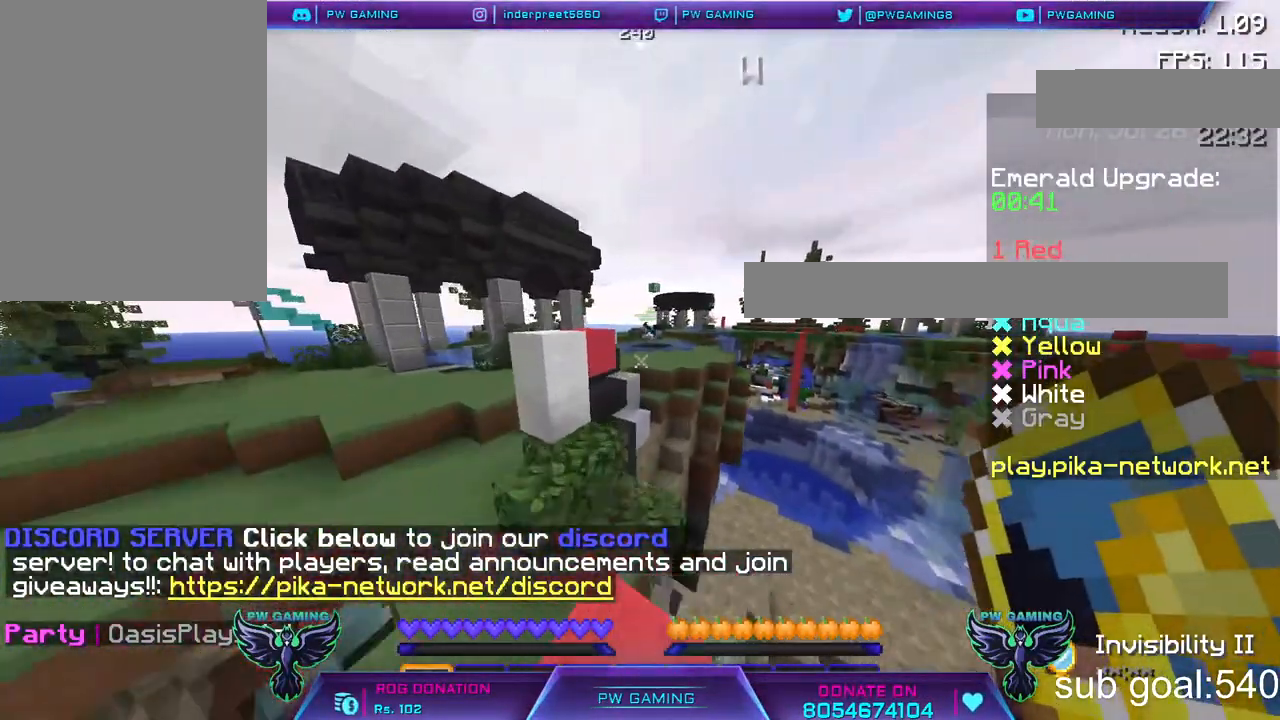
{"keys": [], "mouse": [], "events": [[117, "space", "down"], [117, "w", "up"], [350, "space", "up"]]}
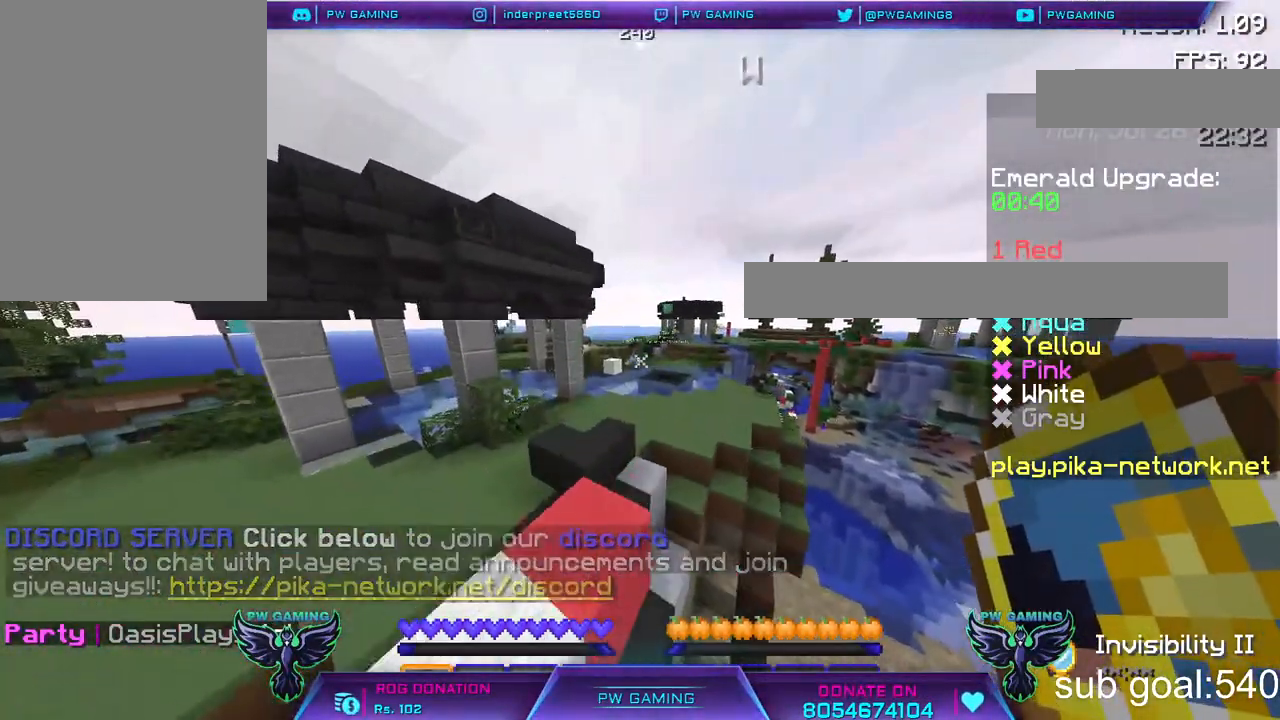
{"keys": ["w"], "mouse": [], "events": [[467, "w", "down"]]}
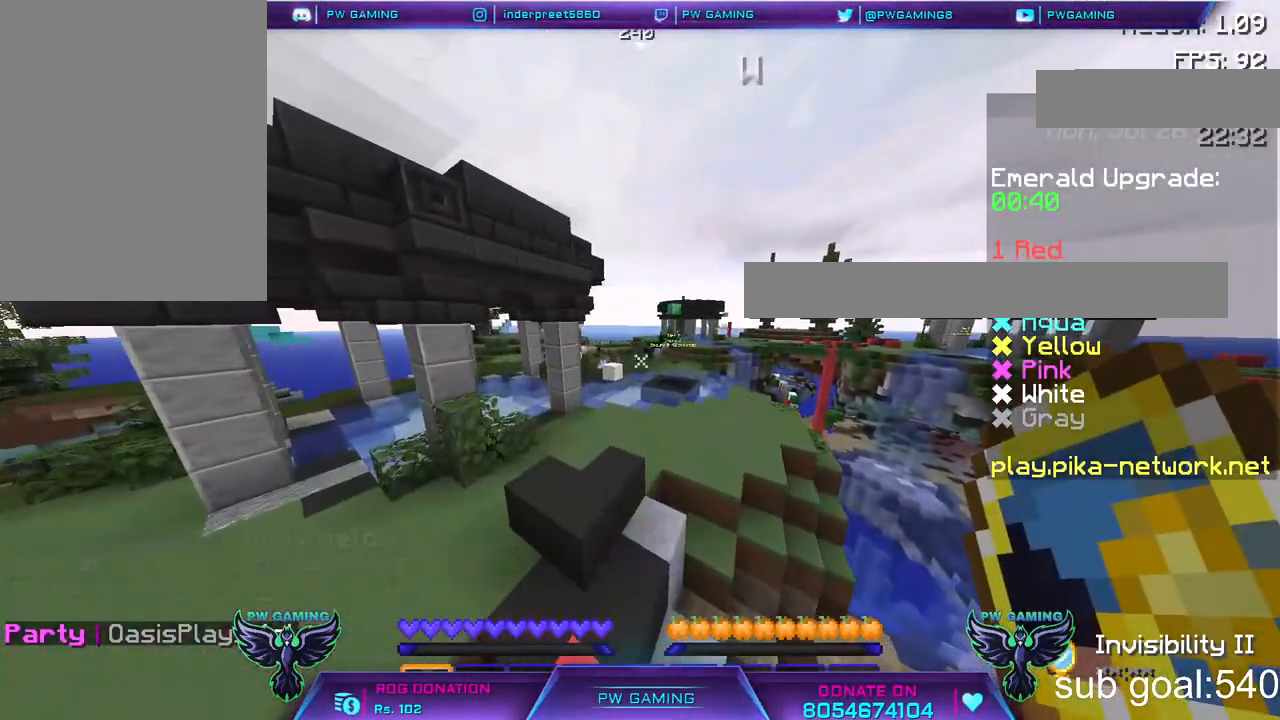
{"keys": ["w"], "mouse": [], "events": []}
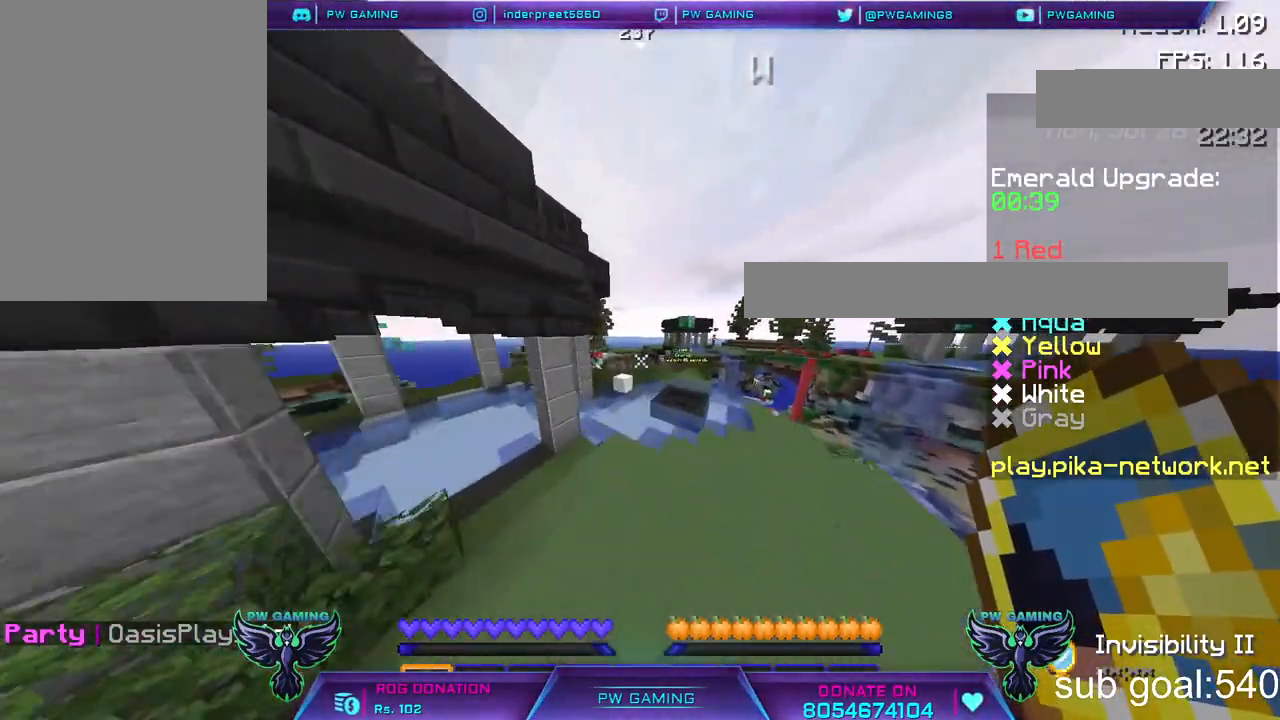
{"keys": ["w"], "mouse": [], "events": []}
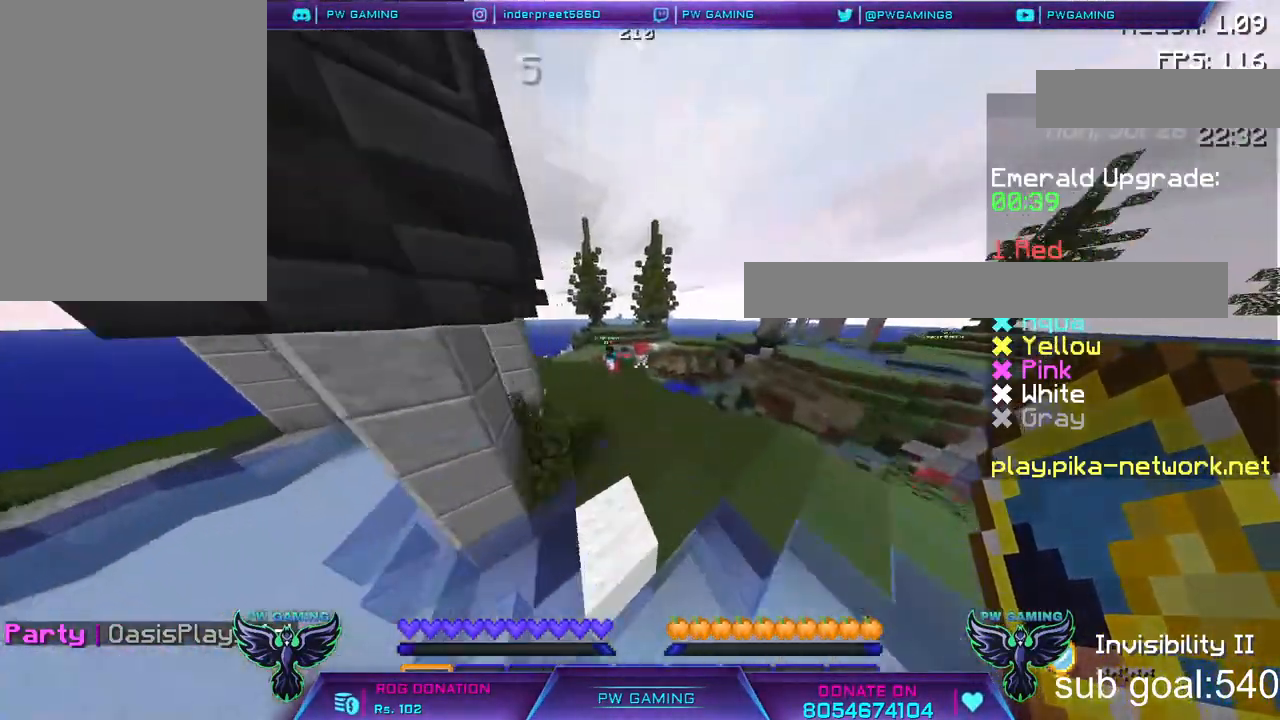
{"keys": ["w"], "mouse": [], "events": [[33, "w", "up"], [350, "w", "down"]]}
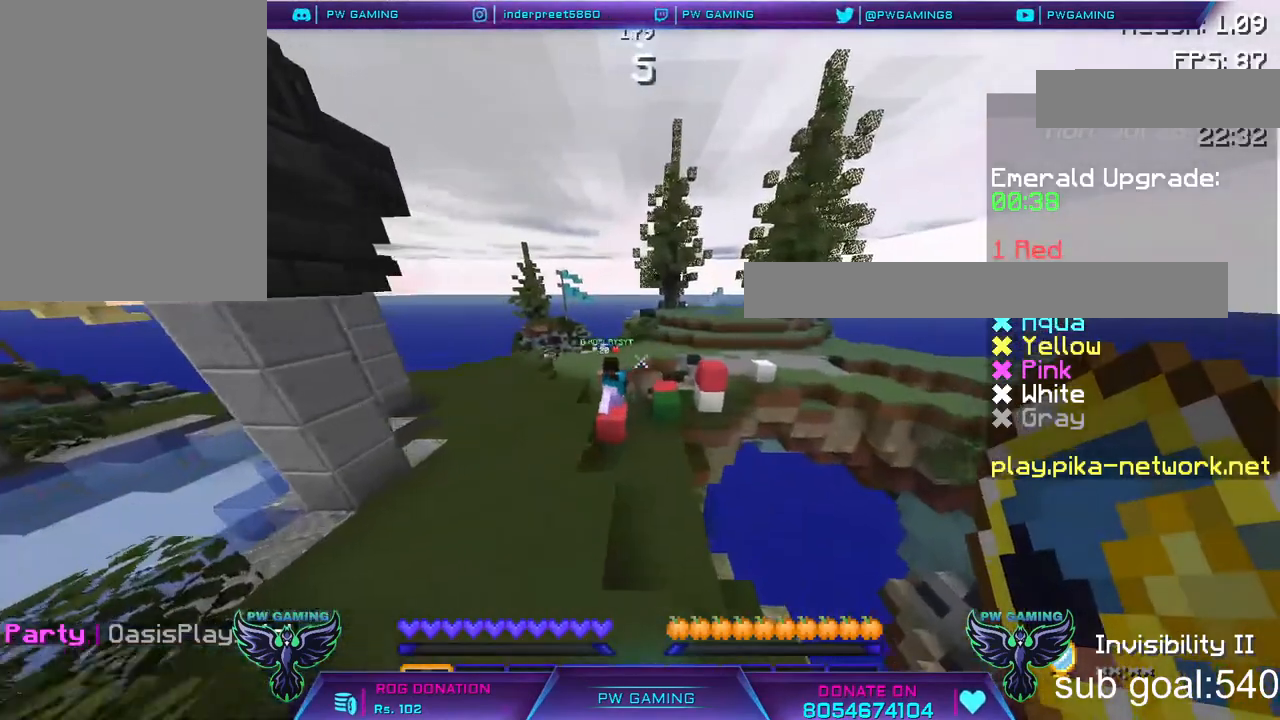
{"keys": ["a"], "mouse": [], "events": [[67, "w", "up"], [400, "a", "down"]]}
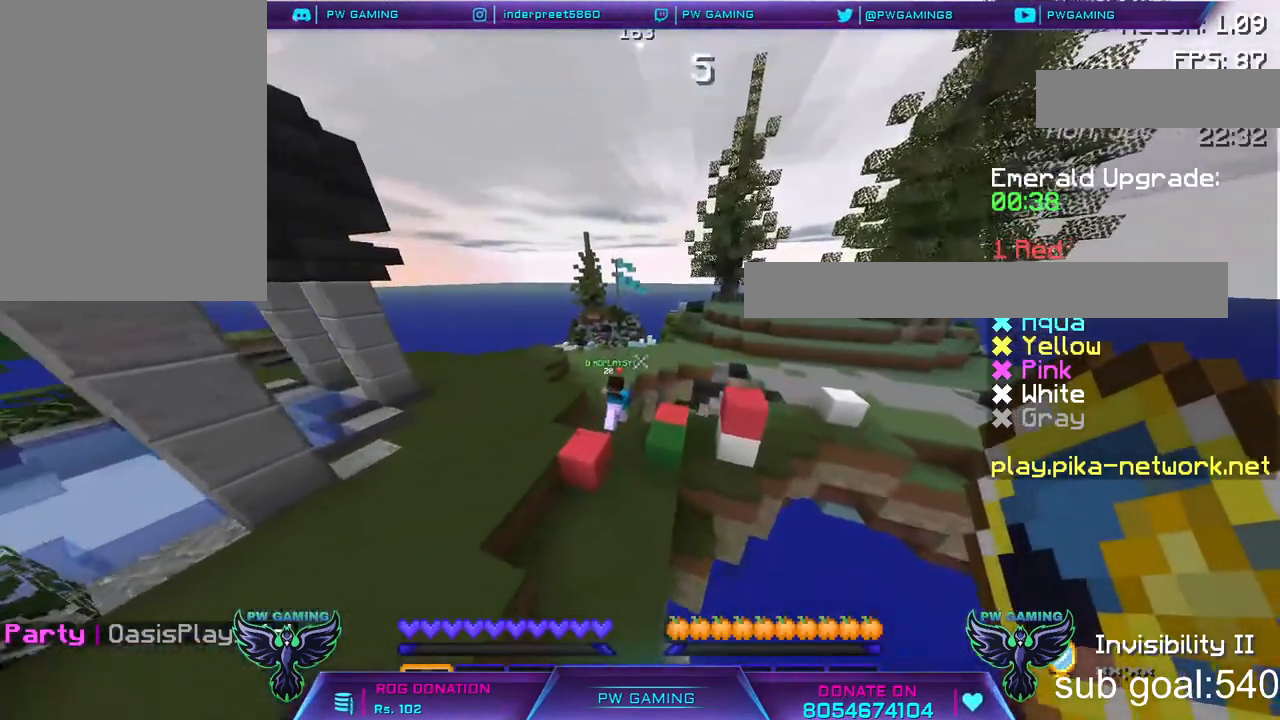
{"keys": ["w"], "mouse": [], "events": [[100, "a", "up"], [433, "w", "down"]]}
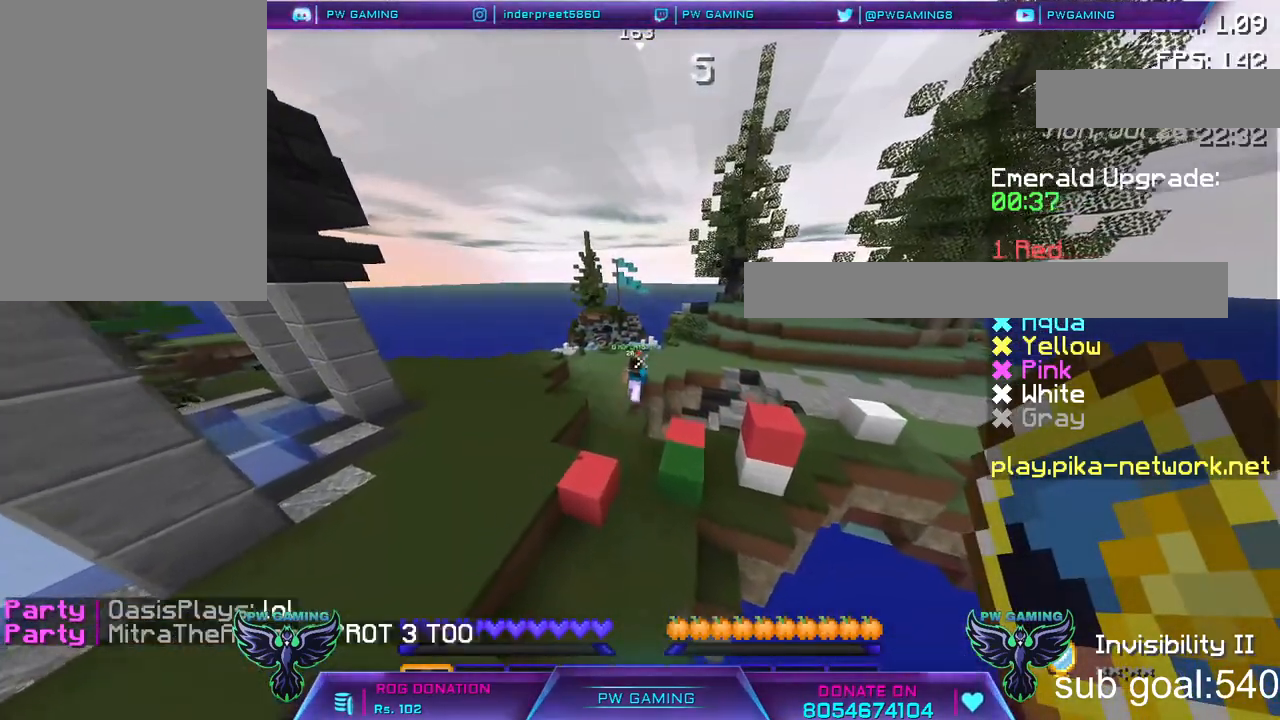
{"keys": ["w"], "mouse": [], "events": [[200, "w", "up"], [500, "w", "down"]]}
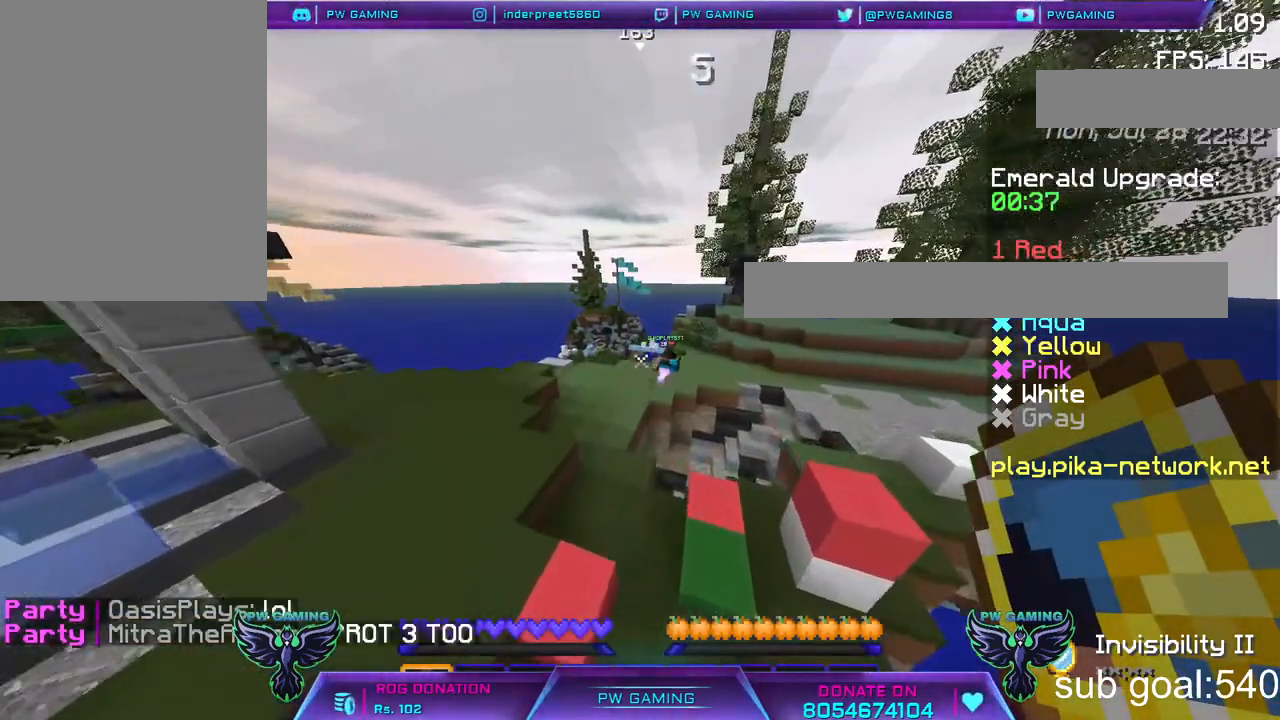
{"keys": [], "mouse": [], "events": [[483, "w", "up"]]}
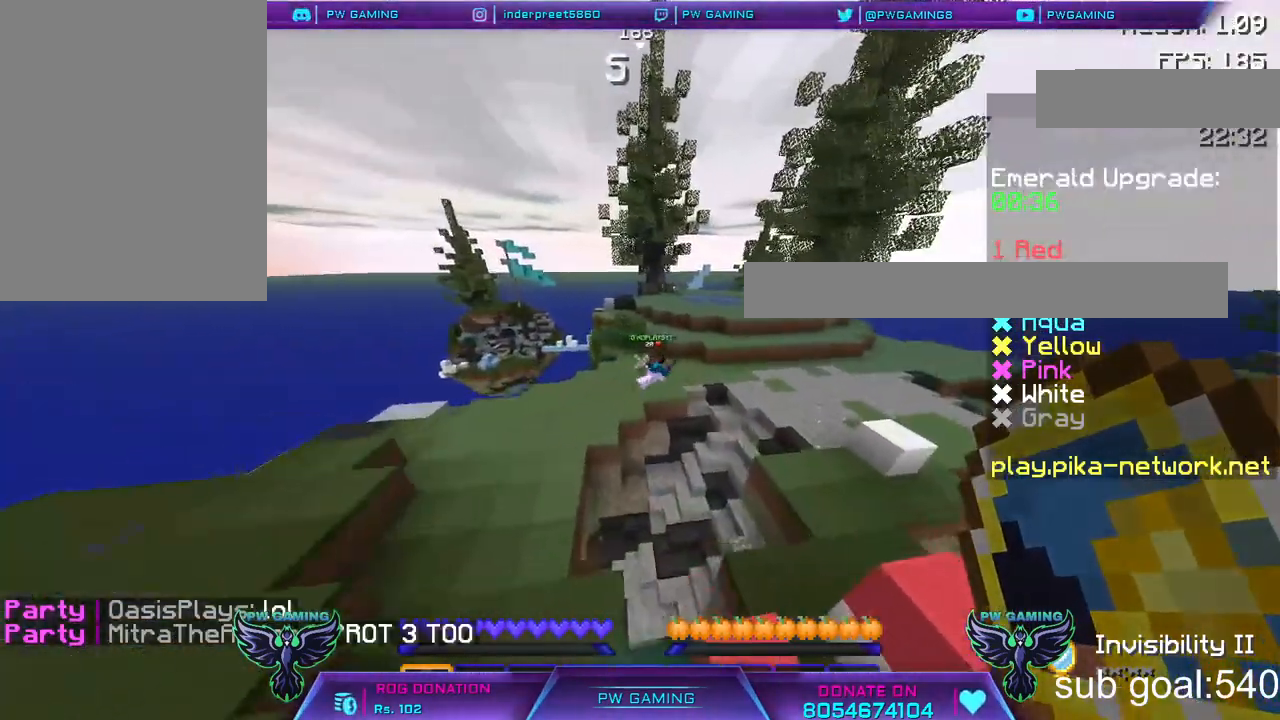
{"keys": [], "mouse": [], "events": []}
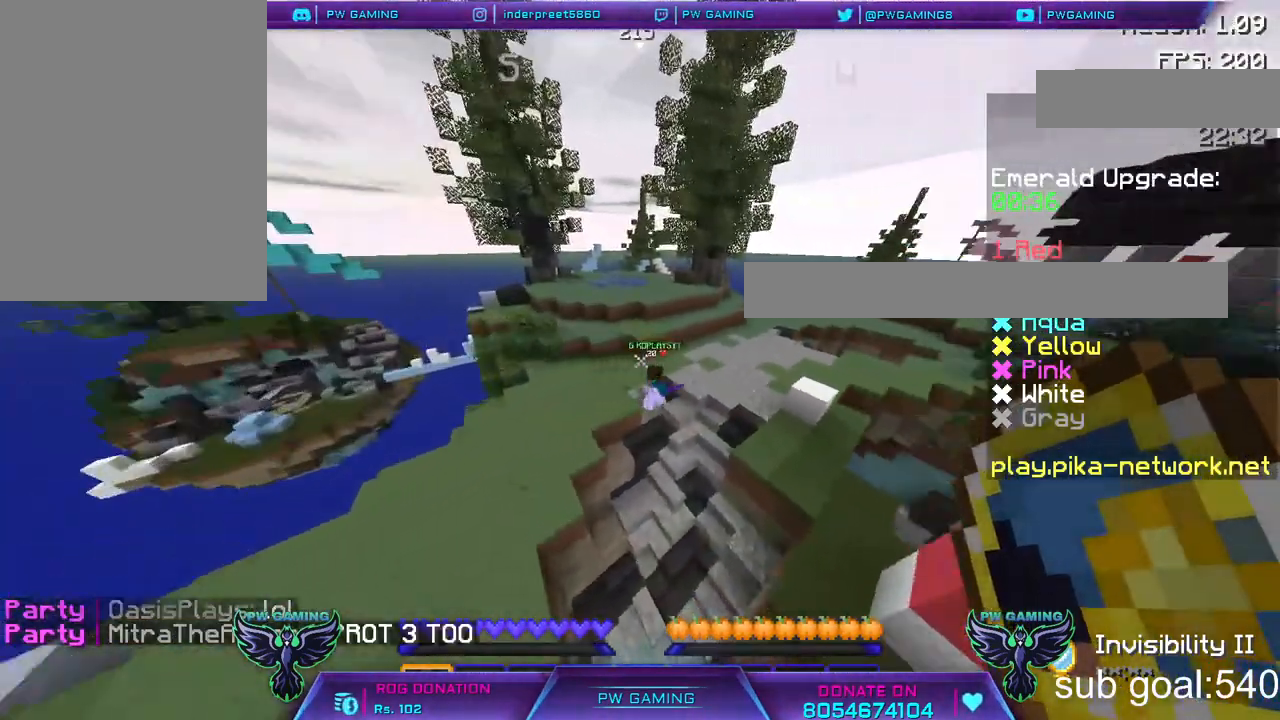
{"keys": ["space"], "mouse": [], "events": [[417, "space", "down"]]}
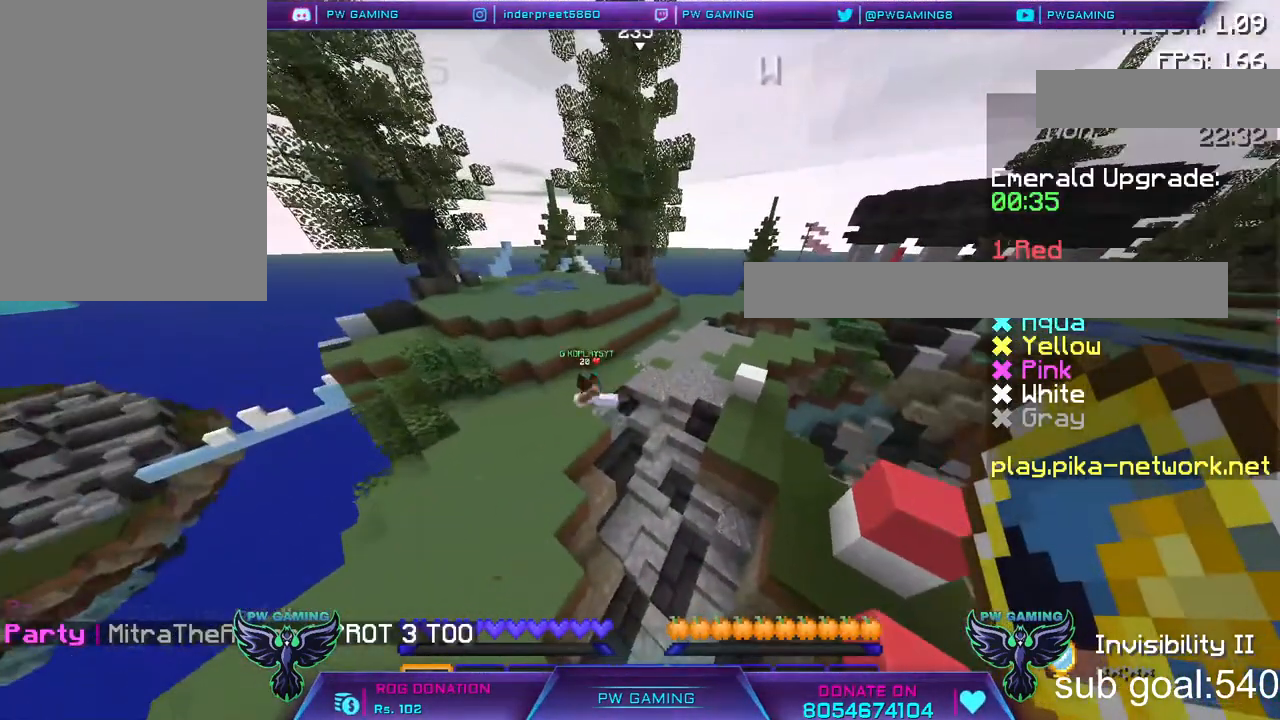
{"keys": [], "mouse": [], "events": [[50, "space", "up"]]}
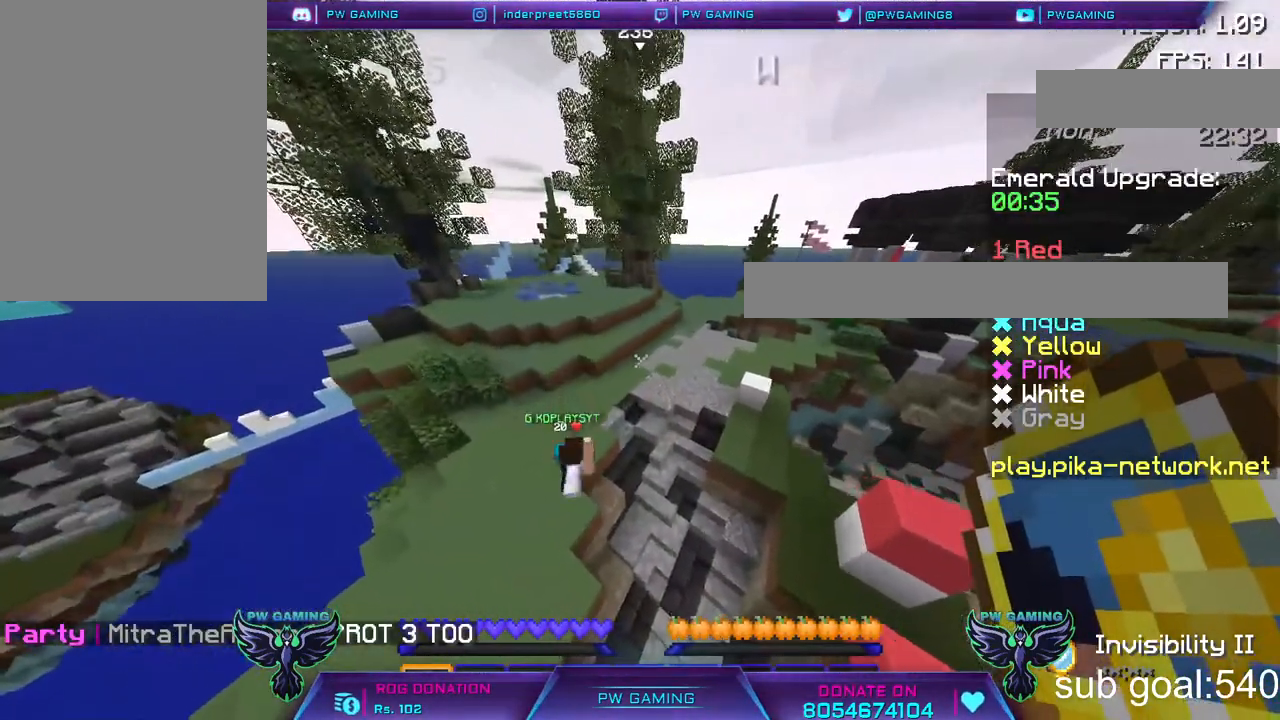
{"keys": [], "mouse": [], "events": []}
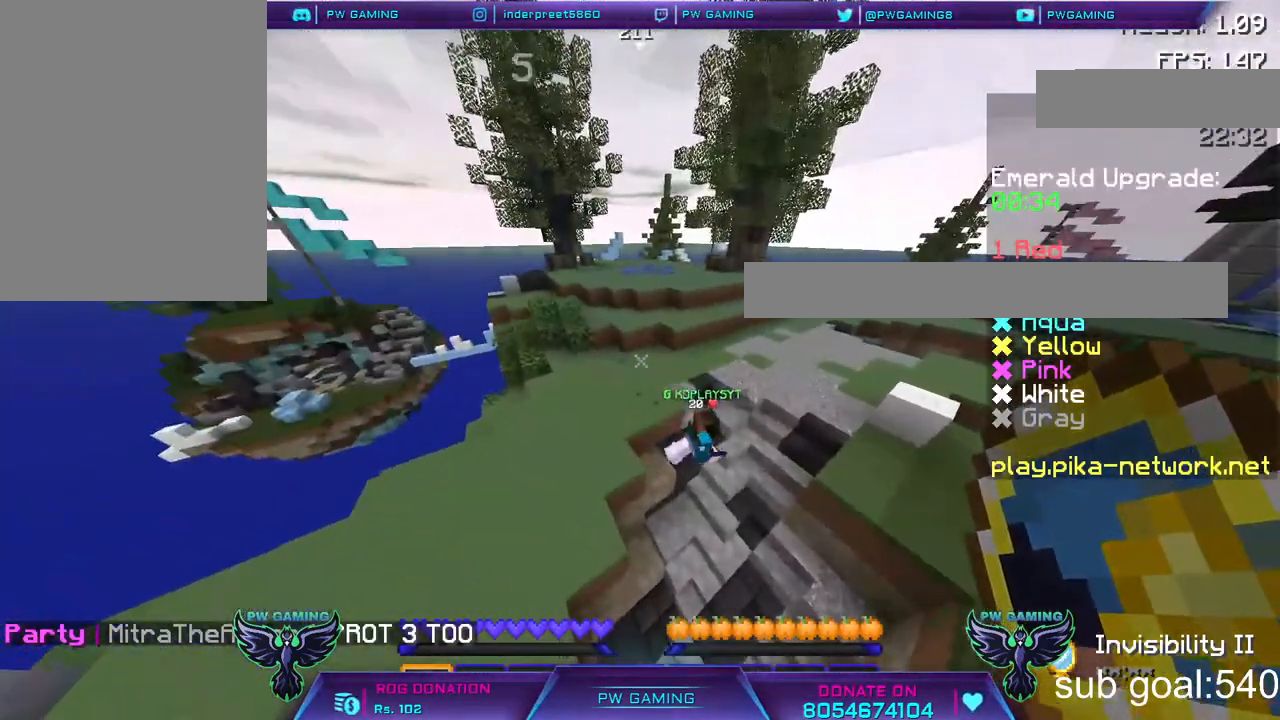
{"keys": [], "mouse": [], "events": [[150, "a", "down"], [300, "a", "up"]]}
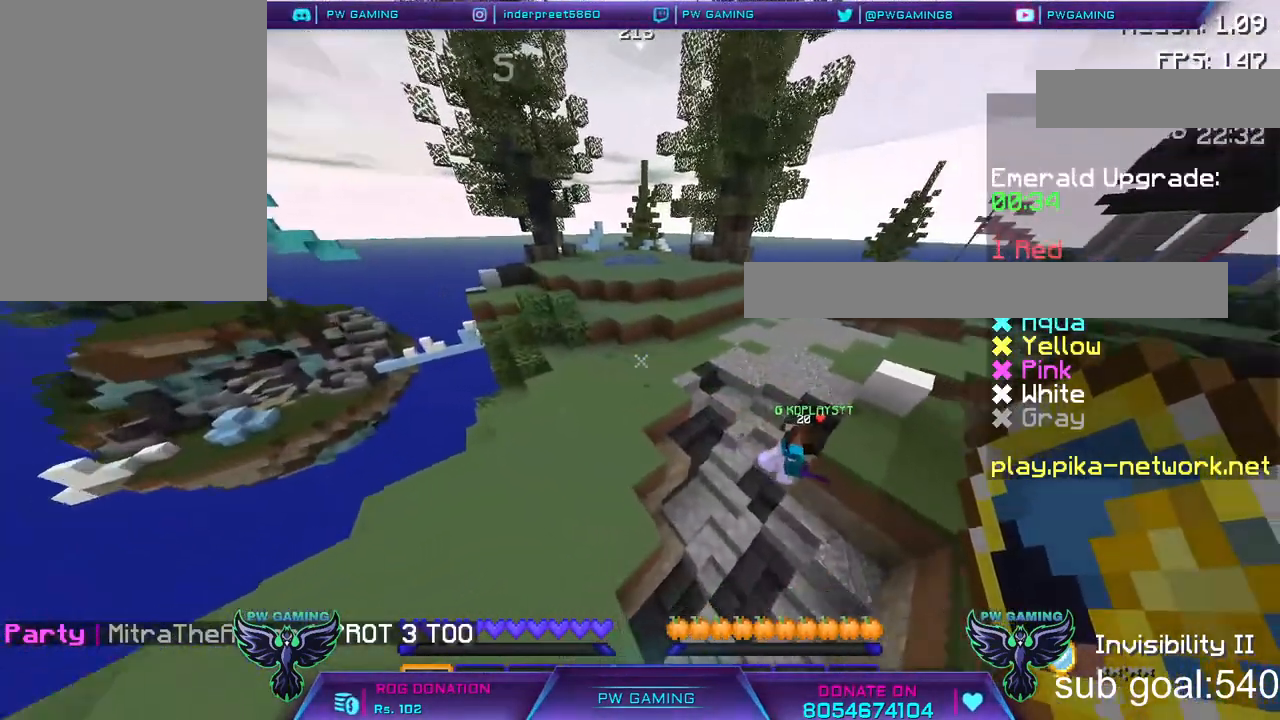
{"keys": [], "mouse": [], "events": [[317, "w", "down"], [417, "w", "up"]]}
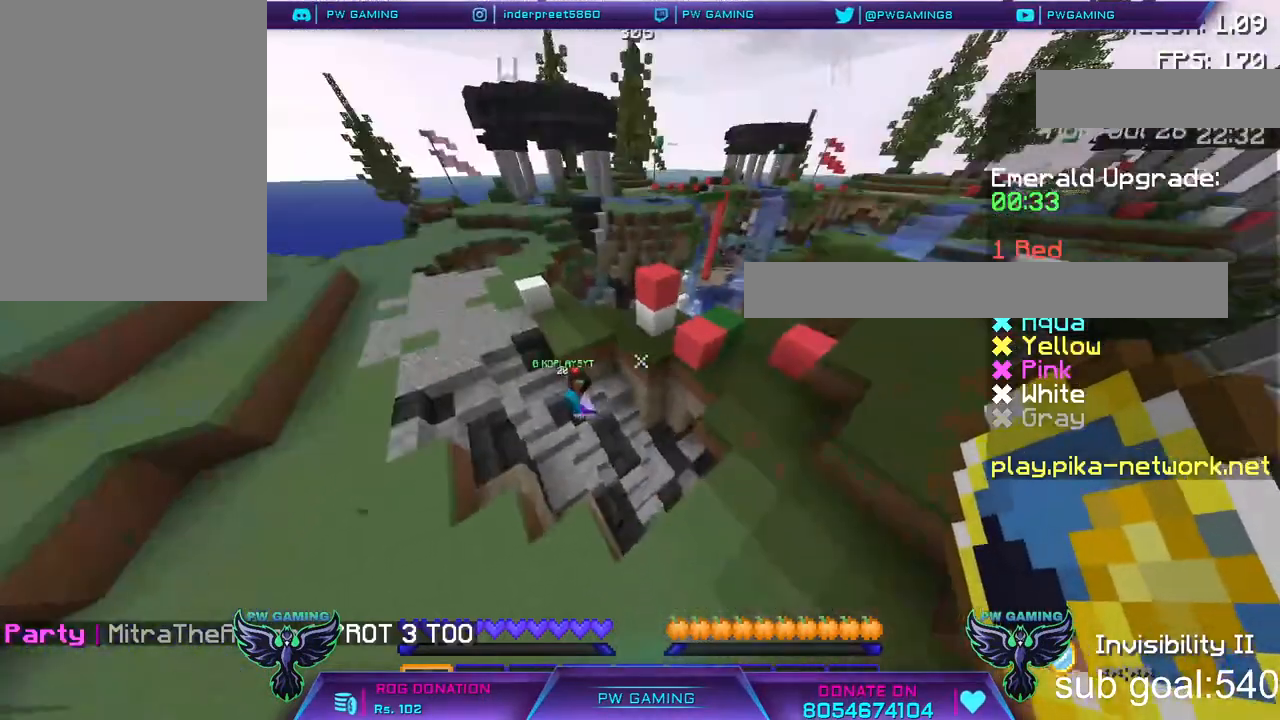
{"keys": [], "mouse": [], "events": []}
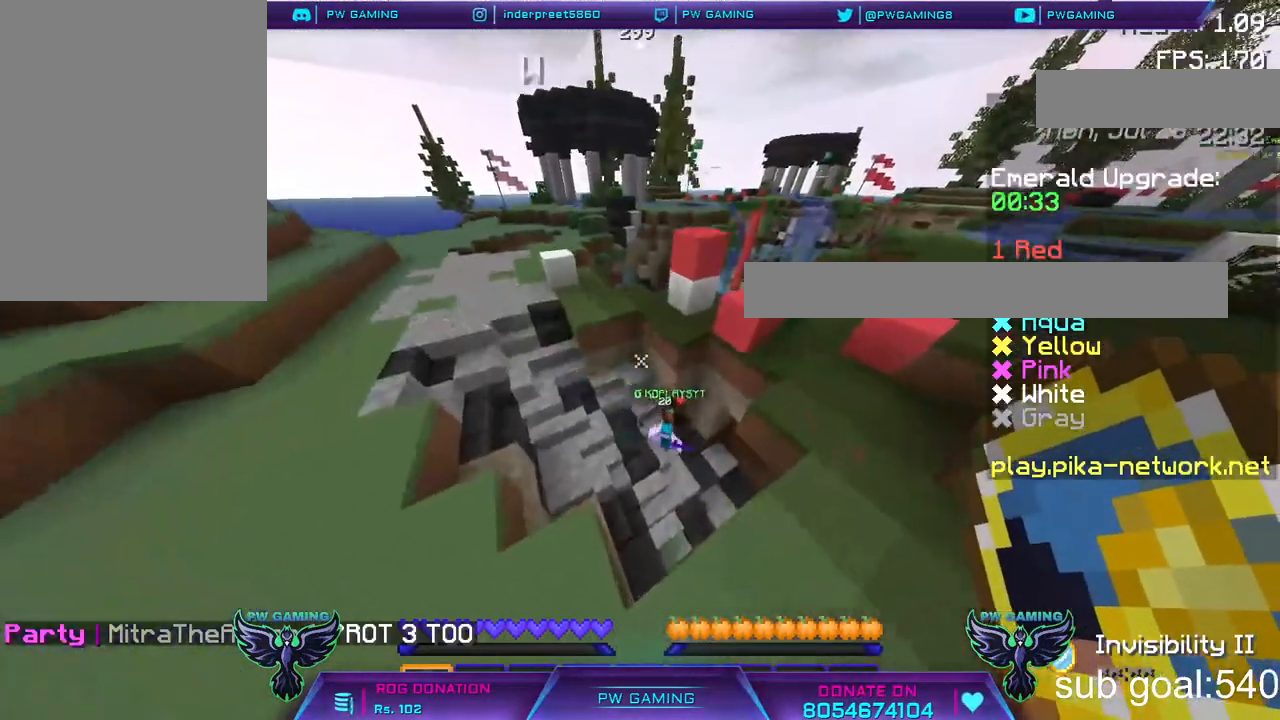
{"keys": [], "mouse": [], "events": [[167, "a", "down"], [400, "a", "up"]]}